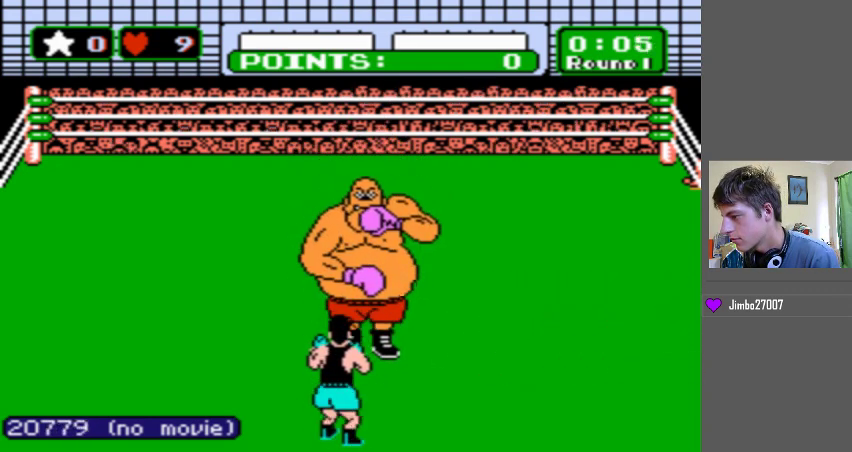
Gameplay with a controller (Nintendo layout); each line is a JSON object with the inputs held at the frame after it. "events" lists button and stick changes between this image and that frame as [ms after this image, input, new state], when the widget could be followed in between. Not read: L3 R3.
{"buttons": ["DPAD_LEFT"], "events": [[300, "DPAD_LEFT", "down"]]}
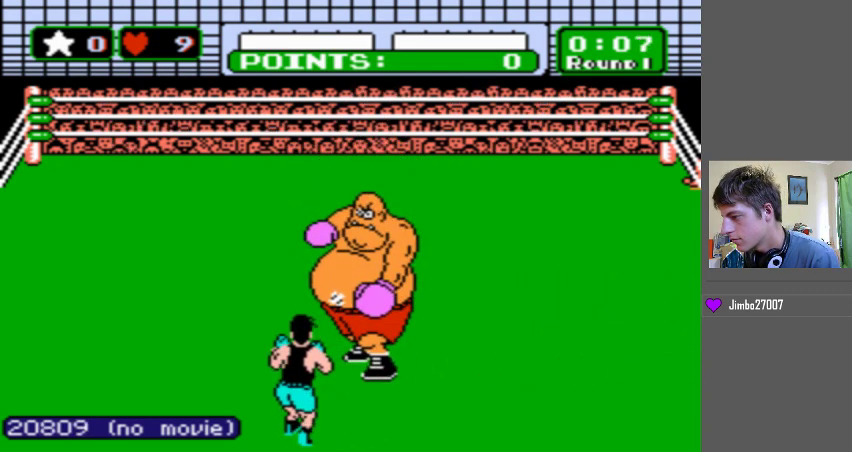
{"buttons": [], "events": [[100, "DPAD_LEFT", "up"]]}
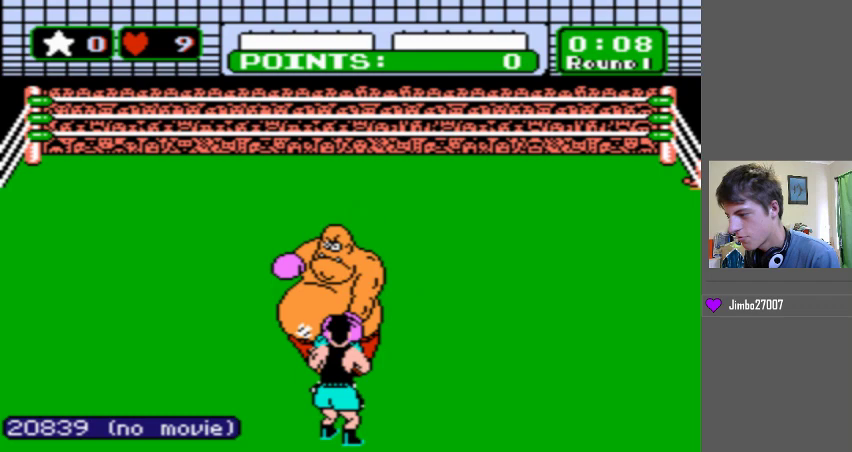
{"buttons": [], "events": []}
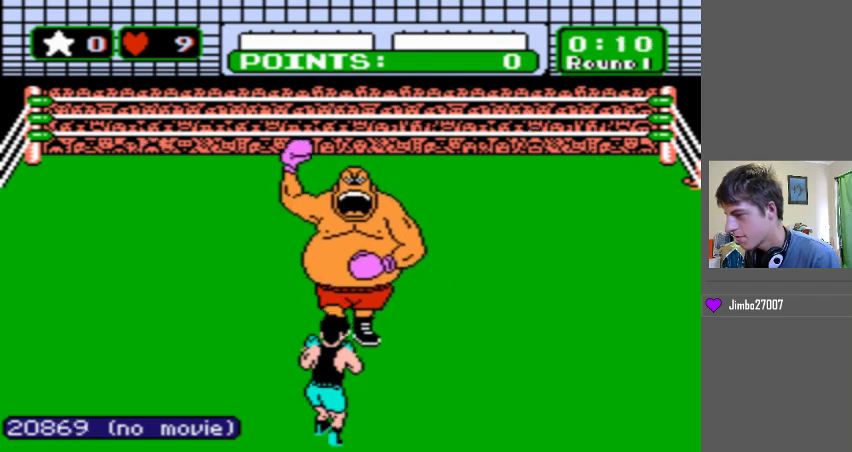
{"buttons": ["DPAD_LEFT"], "events": [[167, "DPAD_LEFT", "down"]]}
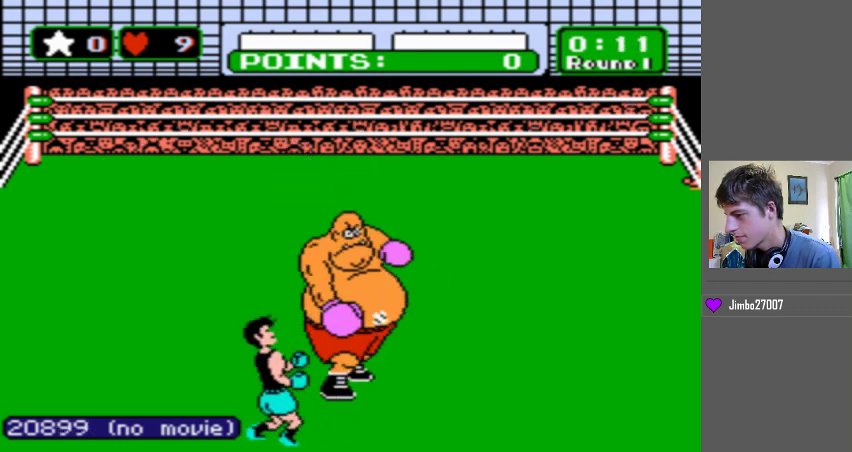
{"buttons": [], "events": [[33, "DPAD_LEFT", "up"]]}